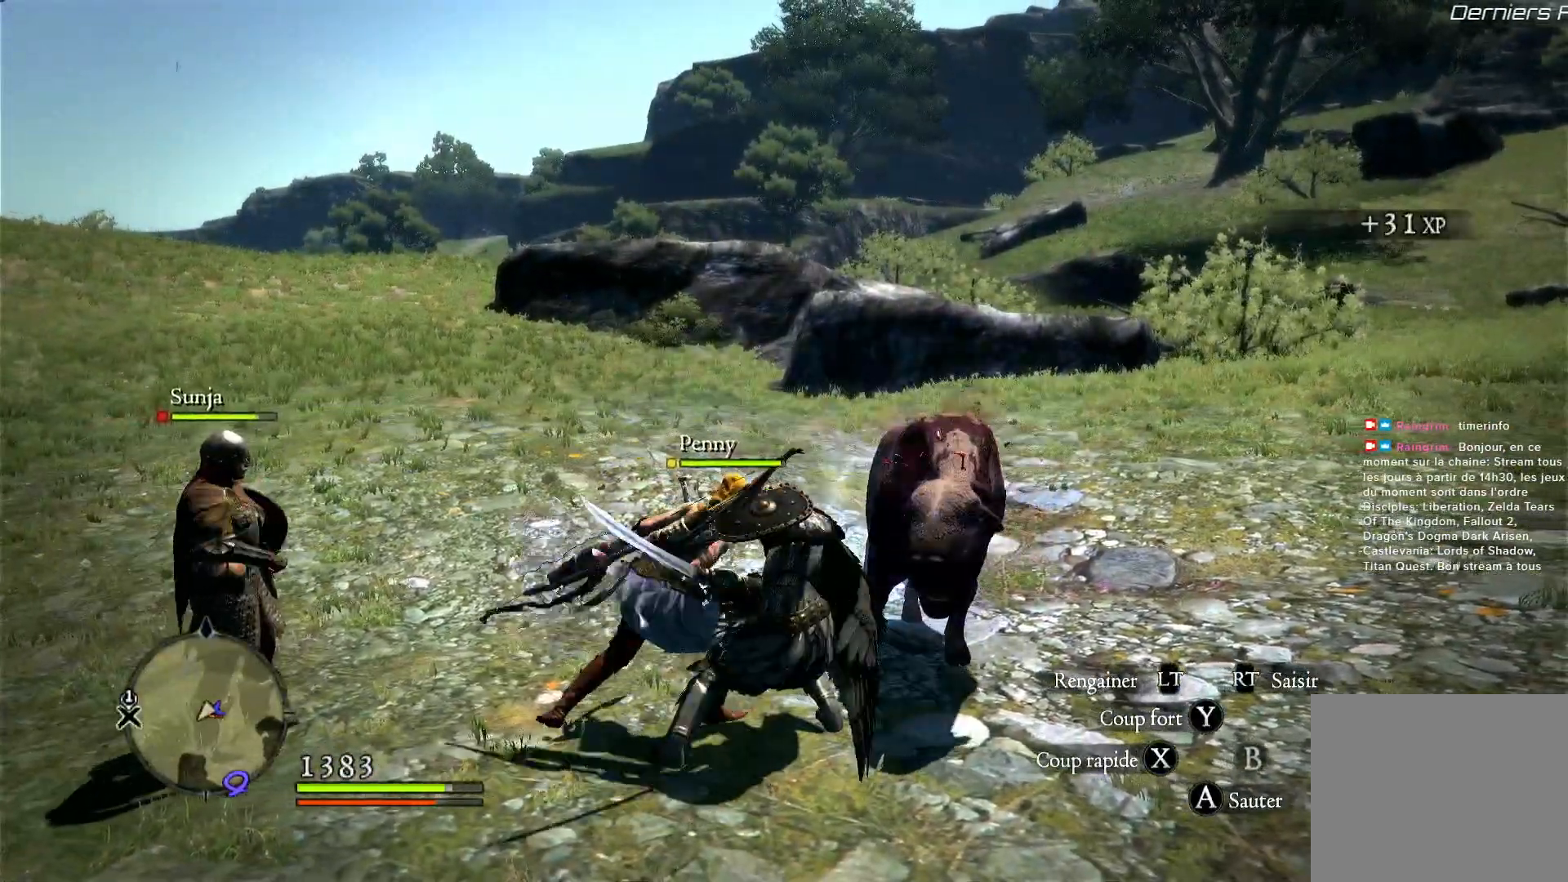
Gameplay with a controller (Xbox layout); each line is a JSON object with the inputs held at the frame after it (dt_ms = milliseconds from this image to that frame). "button_events" lists button changes between this image and that frame as [ms after this image, input, new state], when the widget could be followed in between (sticks are given only as held states).
{"dt_ms": 500, "buttons": [], "left_stick": "right", "right_stick": "up-left", "button_events": []}
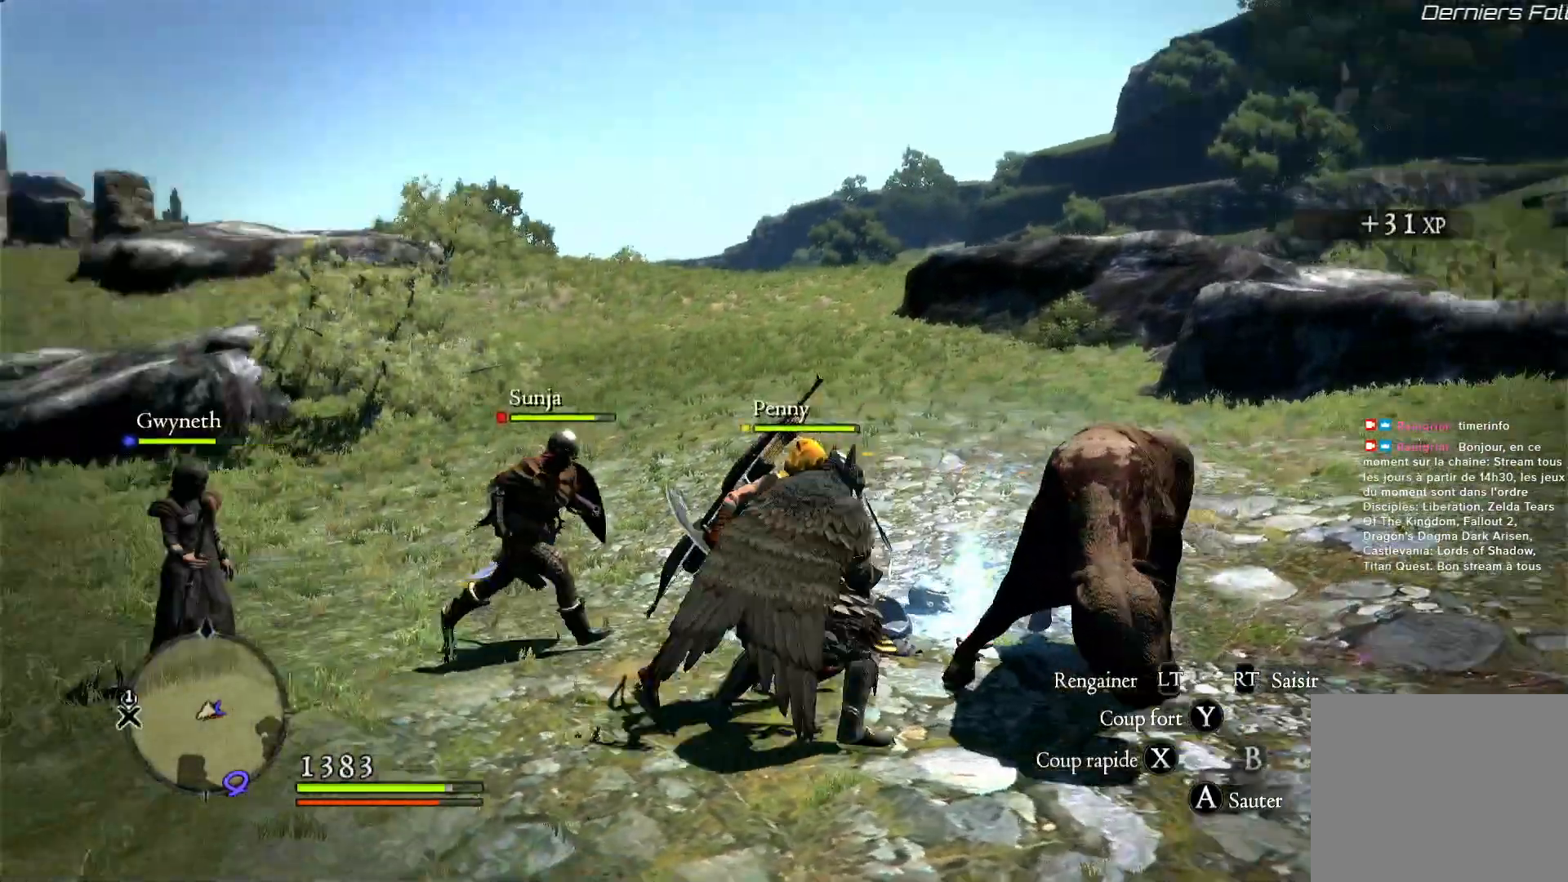
{"dt_ms": 500, "buttons": [], "left_stick": "down-right", "right_stick": "left", "button_events": []}
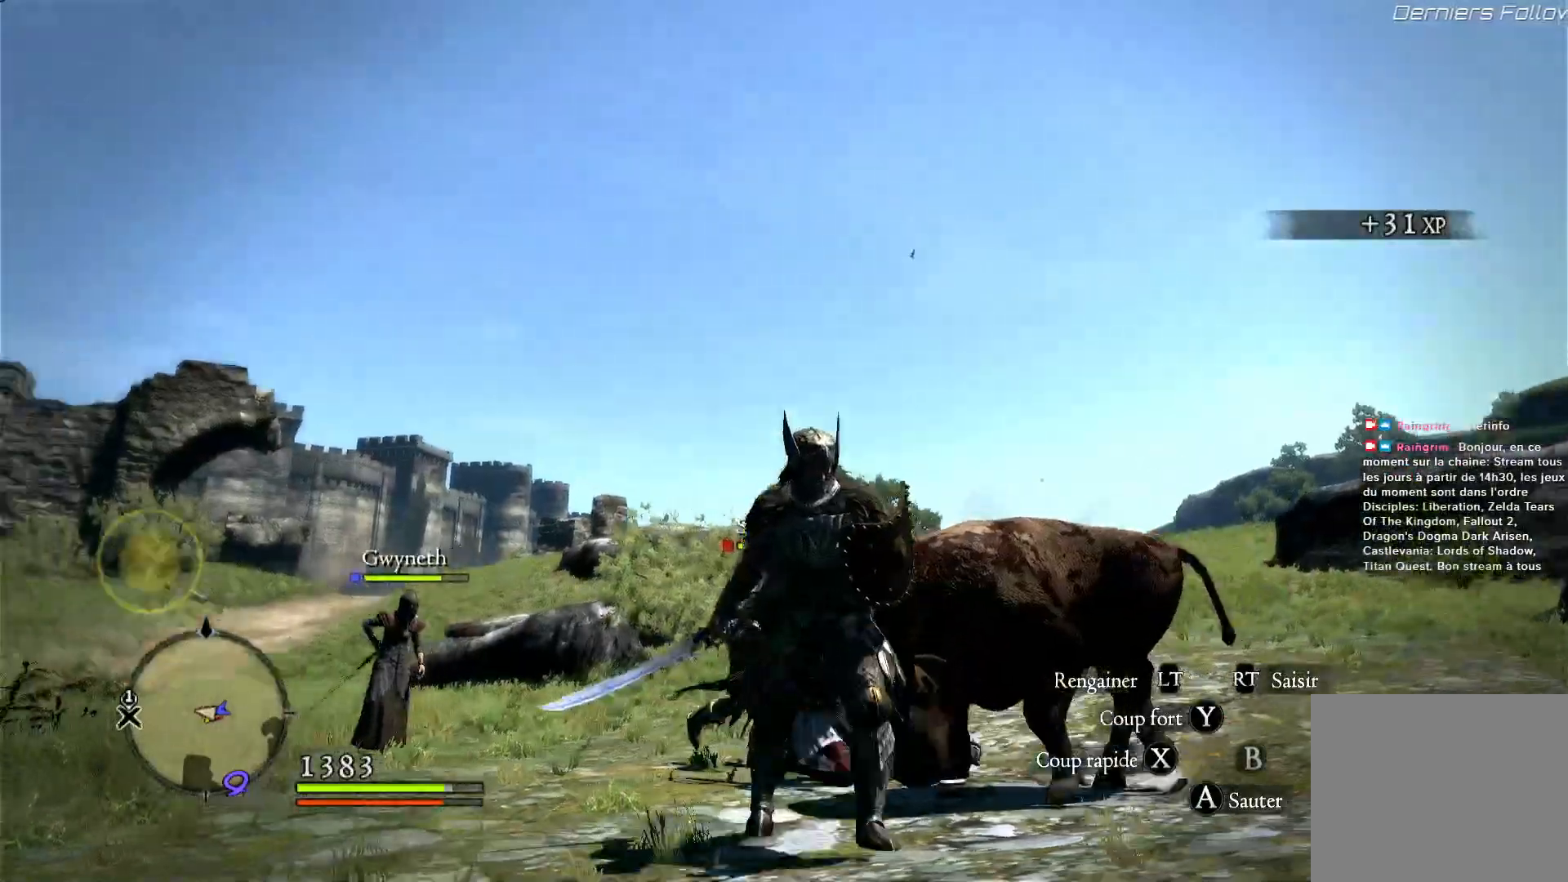
{"dt_ms": 500, "buttons": [], "left_stick": "down", "right_stick": "left", "button_events": []}
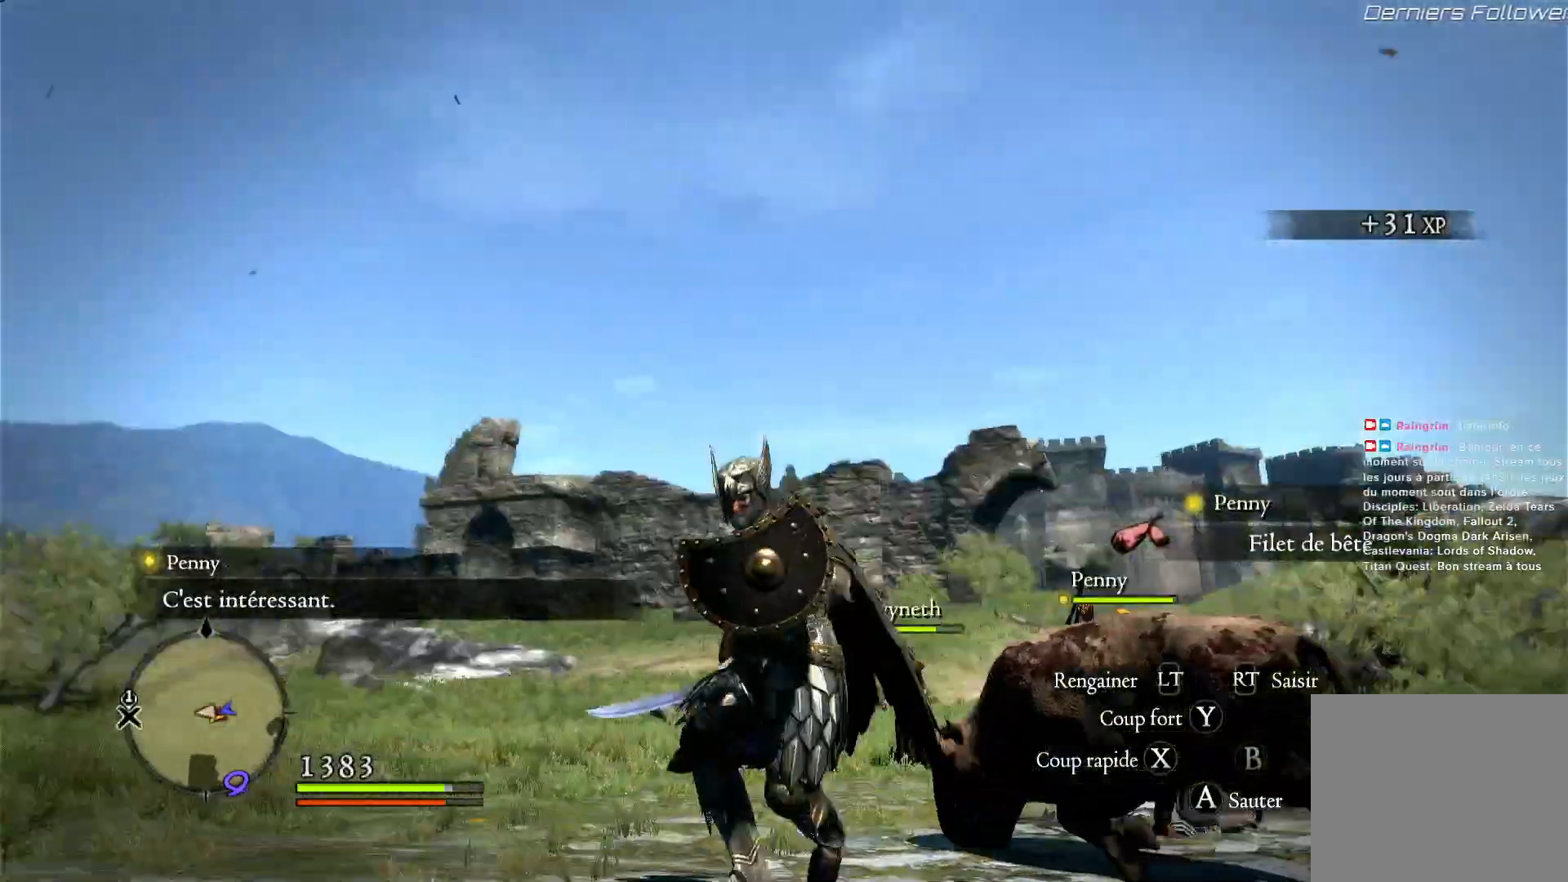
{"dt_ms": 500, "buttons": [], "left_stick": "down-left", "right_stick": "up-right", "button_events": []}
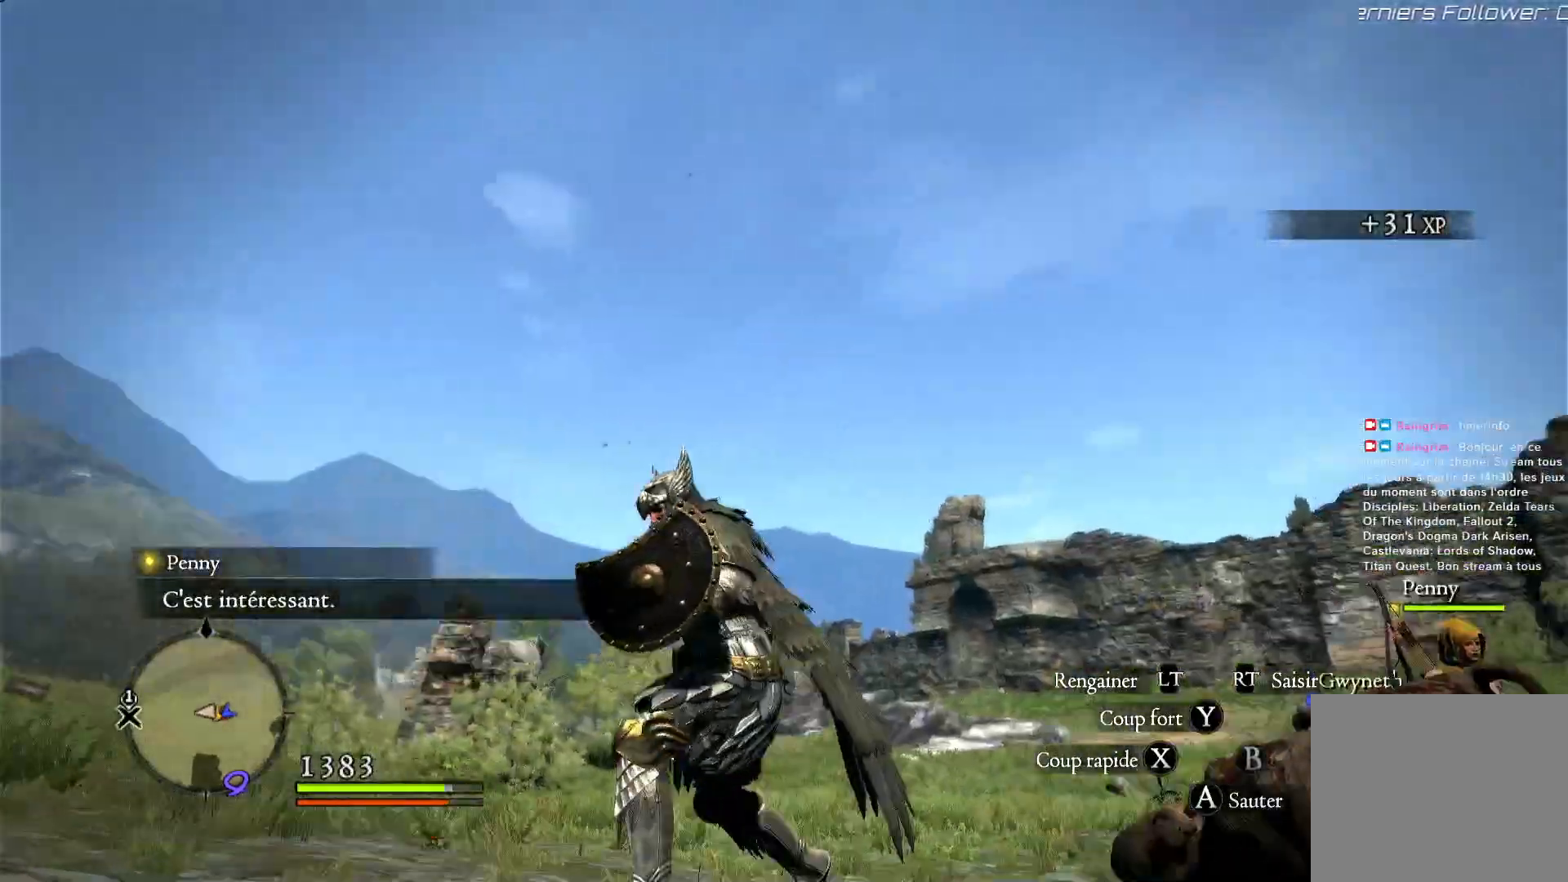
{"dt_ms": 1000, "buttons": [], "left_stick": "down-right", "right_stick": "right"}
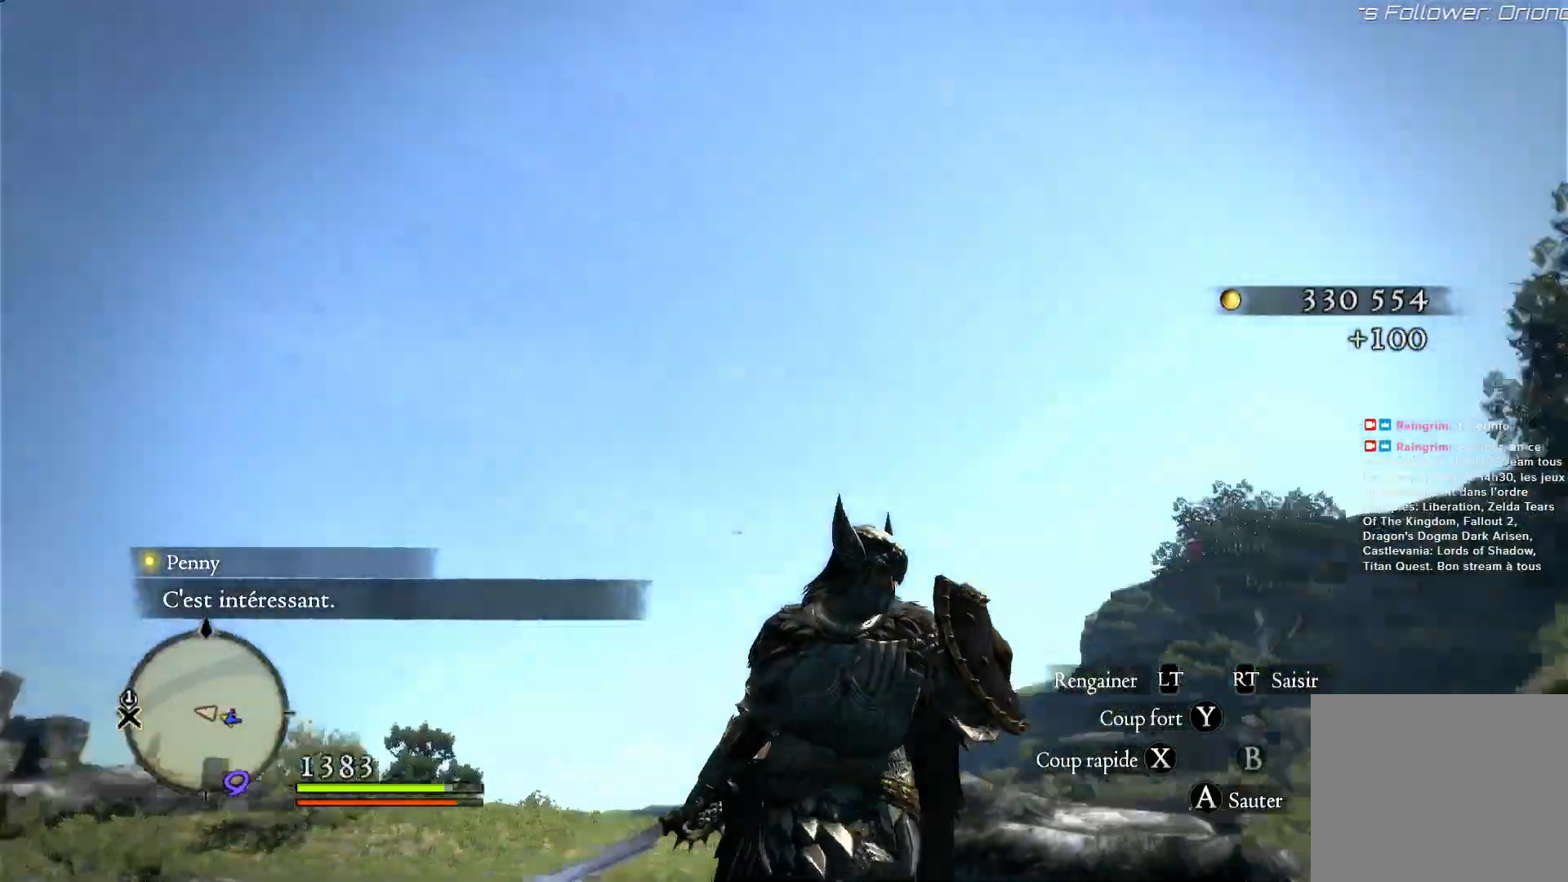
{"dt_ms": 500, "buttons": [], "left_stick": "down-right", "right_stick": "down-left", "button_events": []}
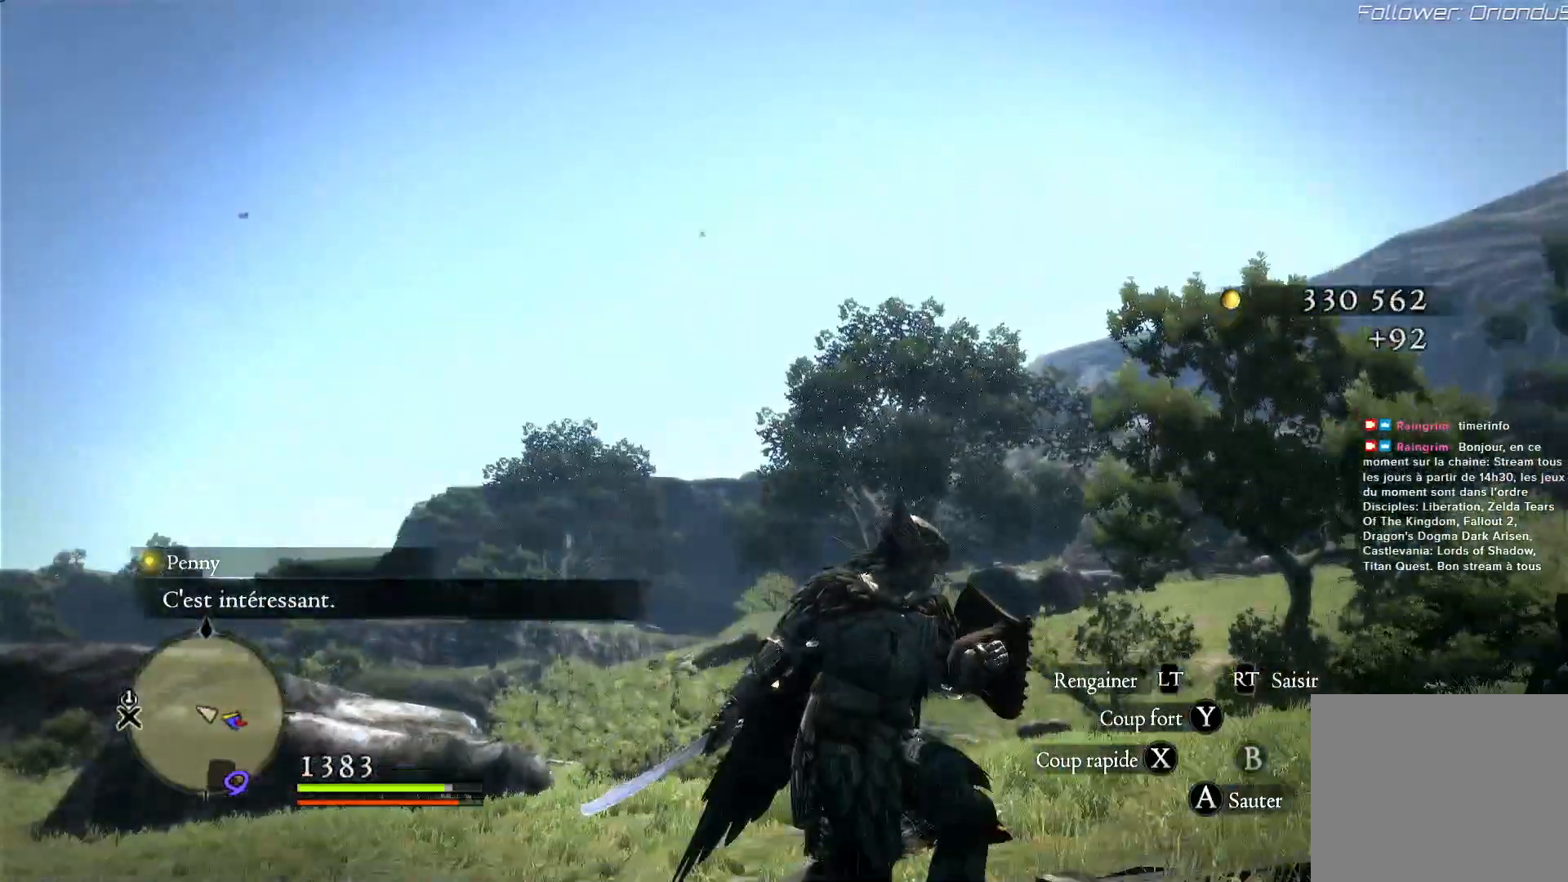
{"dt_ms": 500, "buttons": [], "left_stick": "down-right", "right_stick": "left", "button_events": []}
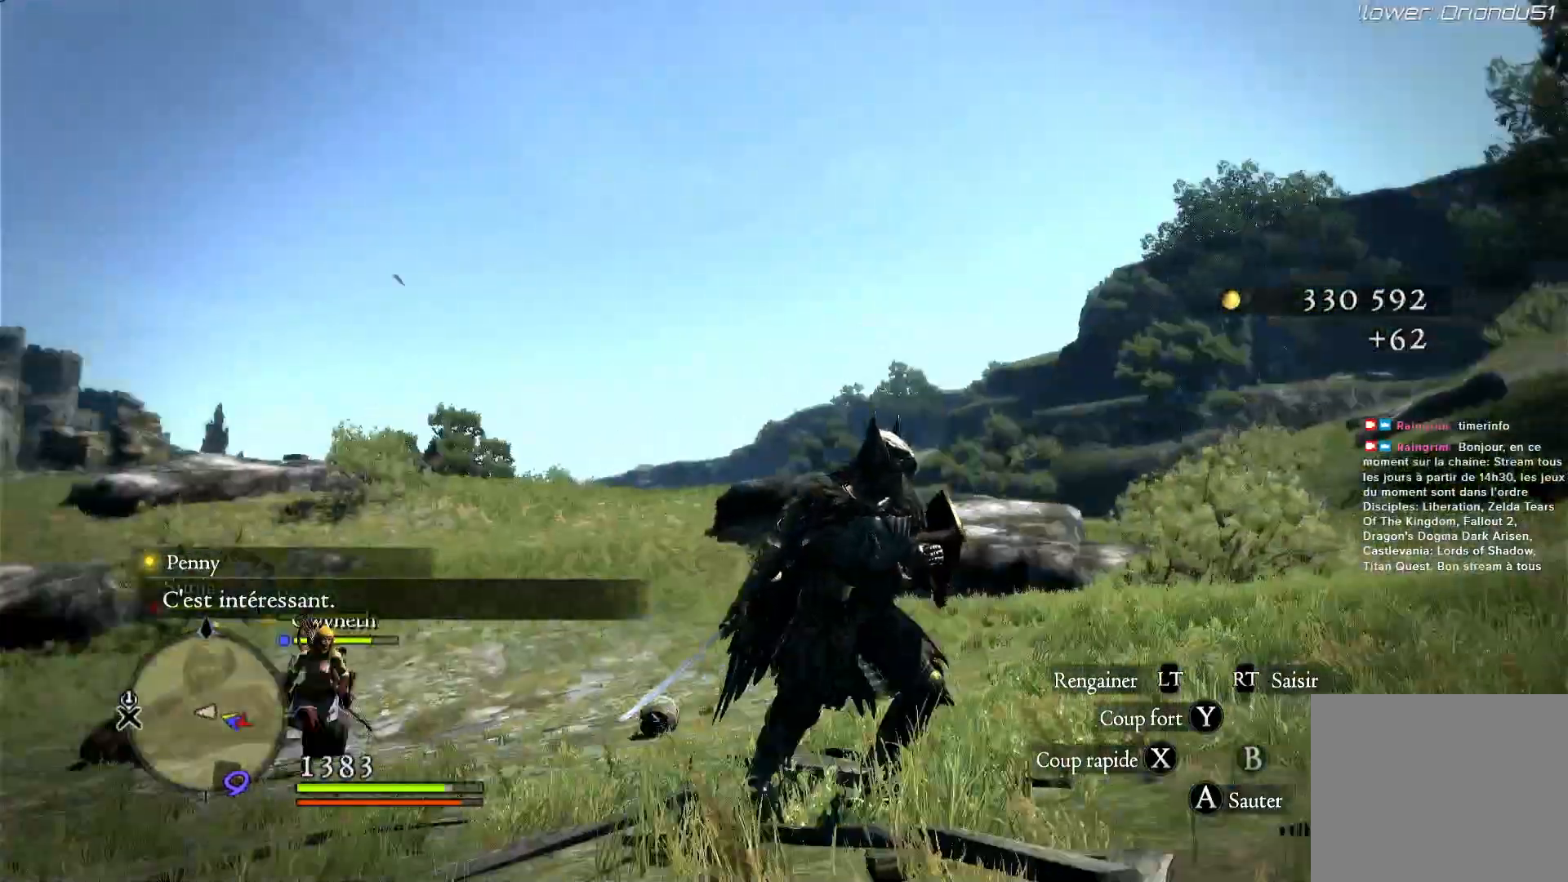
{"dt_ms": 500, "buttons": [], "left_stick": "down", "right_stick": "center", "button_events": []}
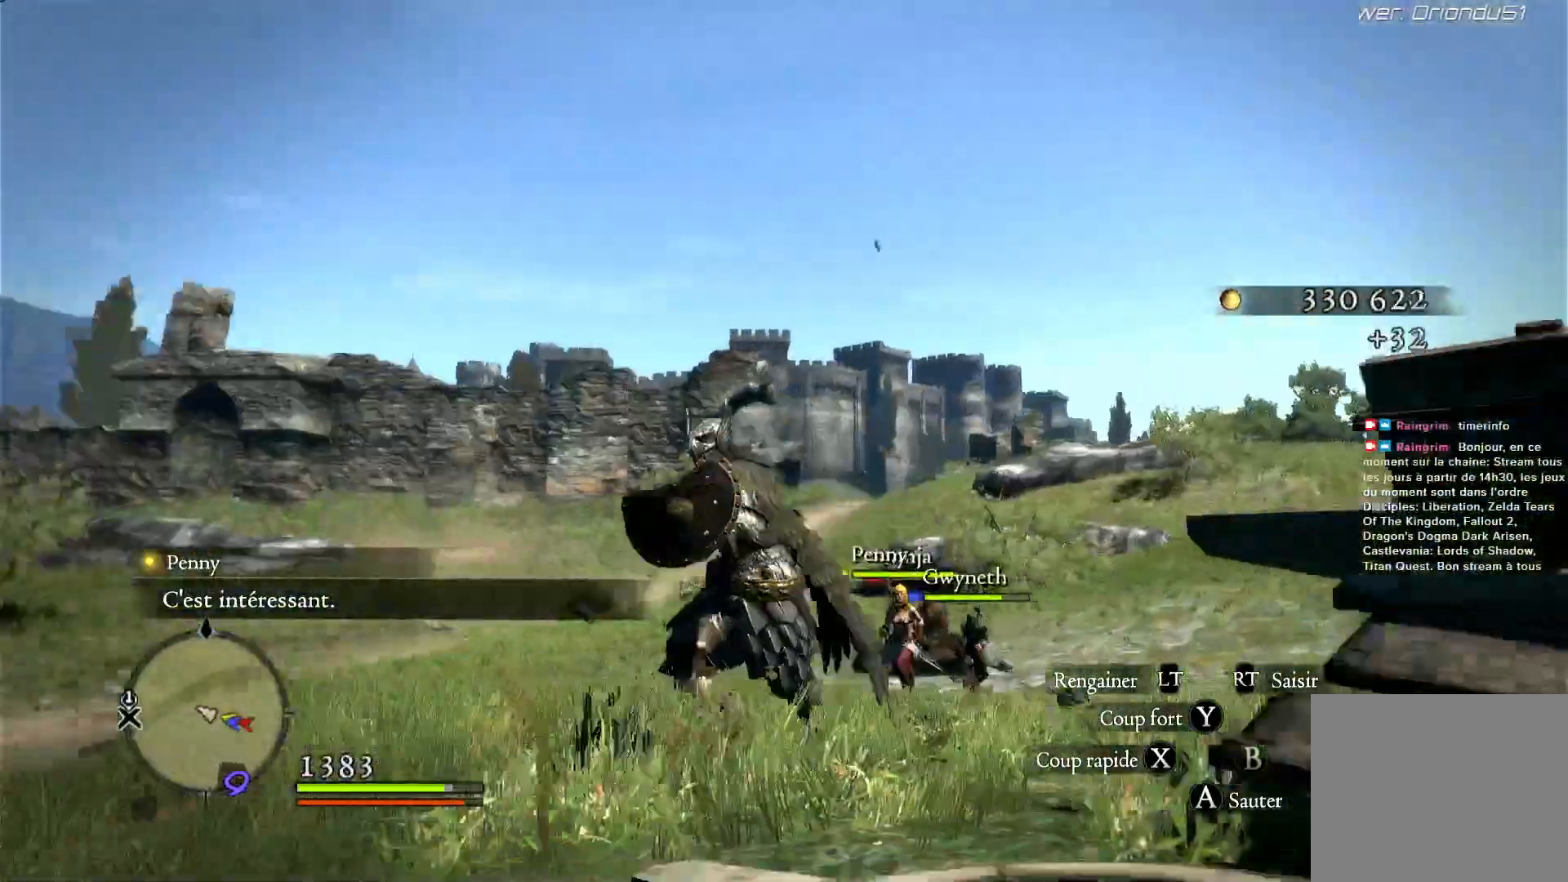
{"dt_ms": 500, "buttons": [], "left_stick": "down-left", "right_stick": "left", "button_events": []}
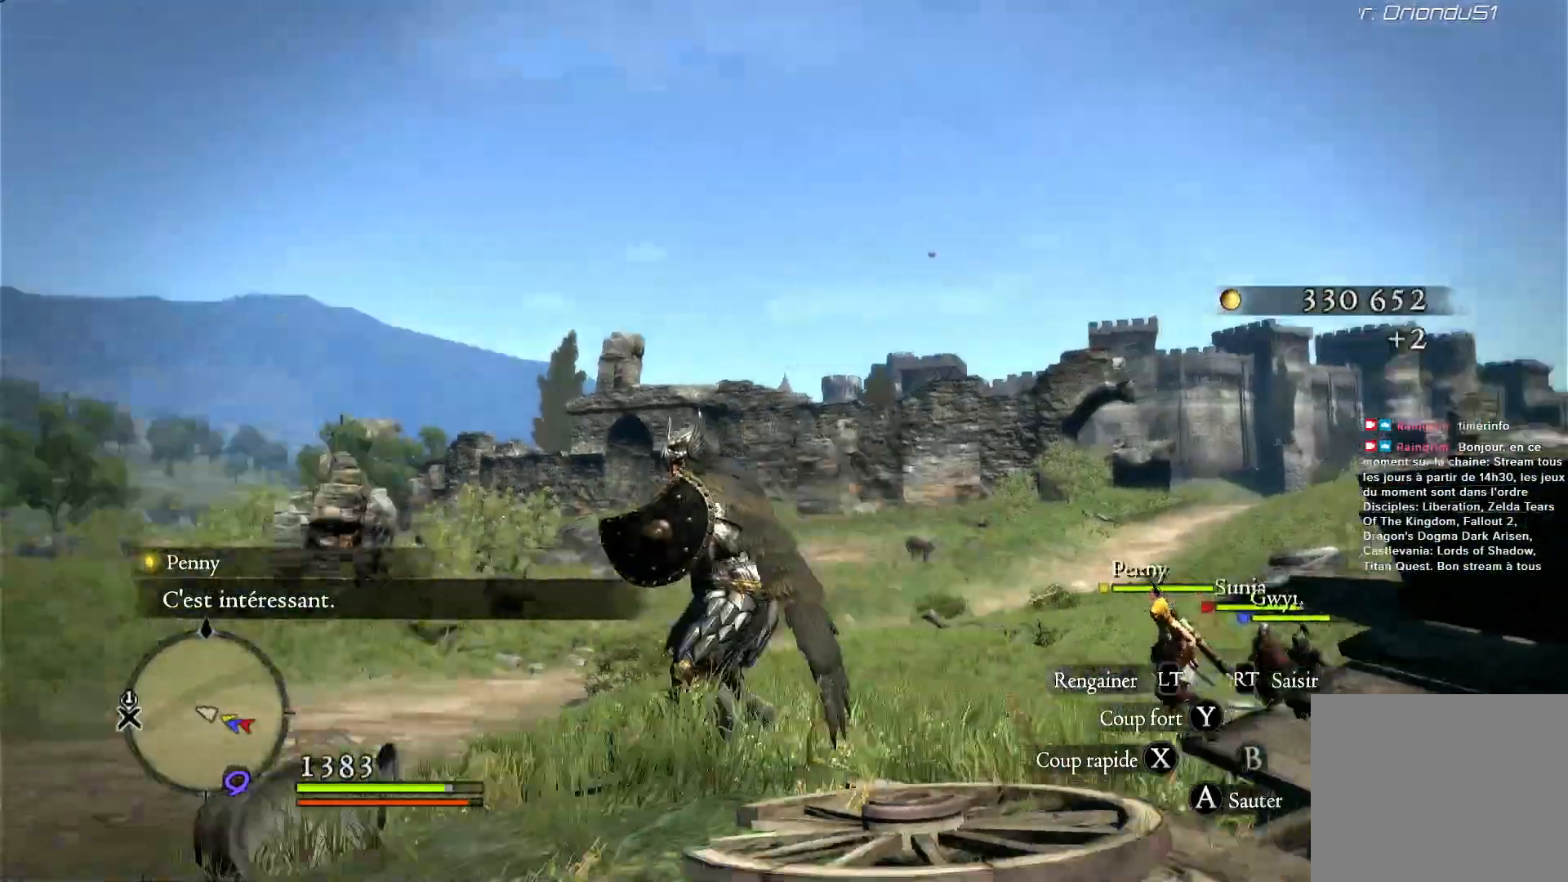
{"dt_ms": 500, "buttons": [], "left_stick": "down-left", "right_stick": "left", "button_events": []}
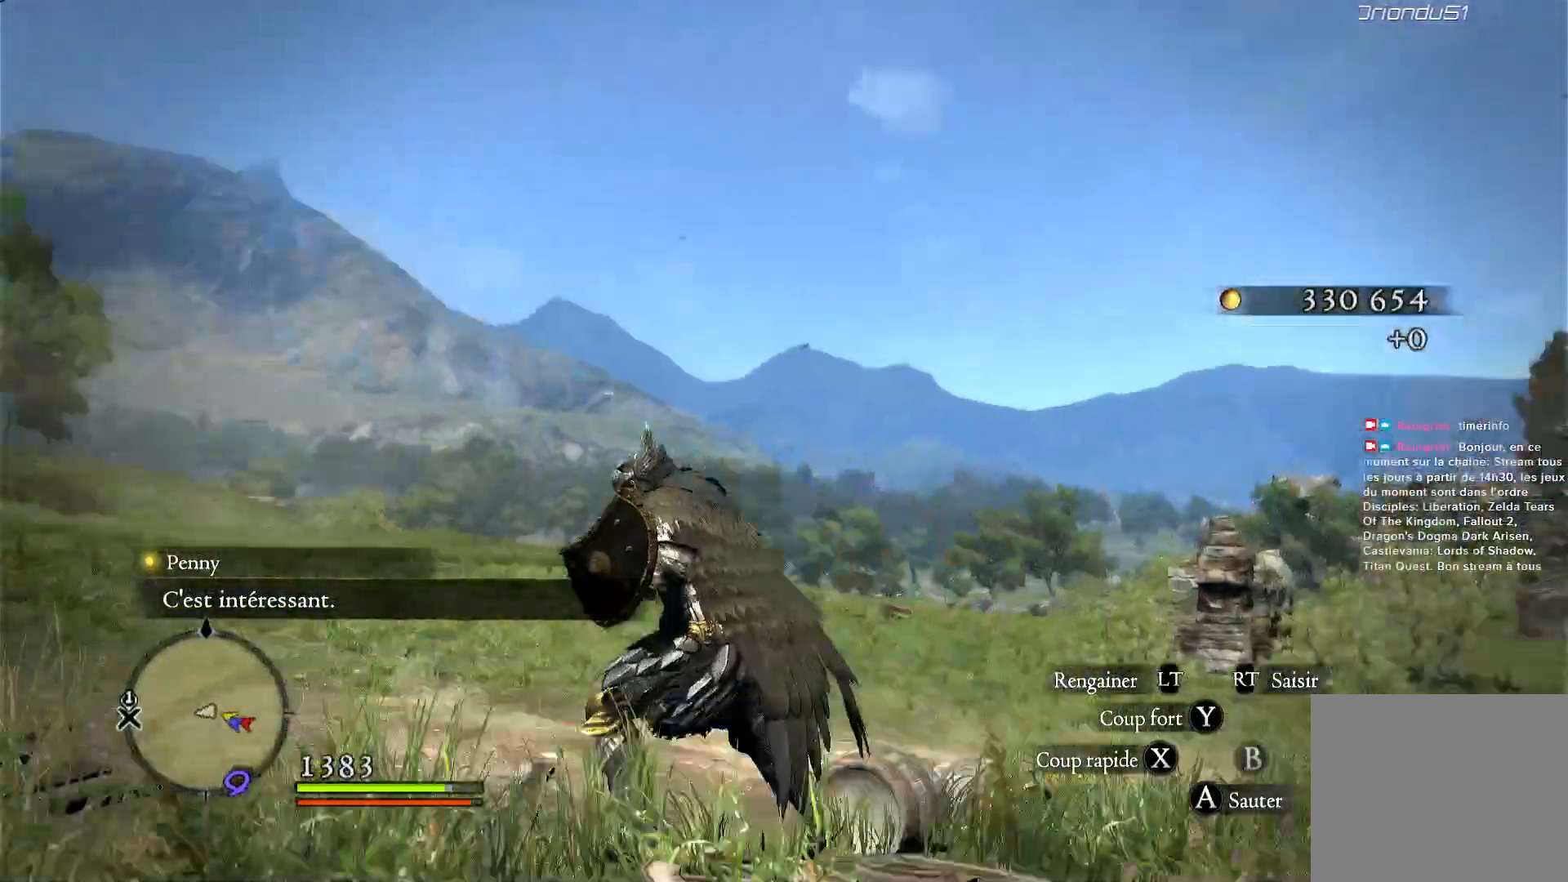
{"dt_ms": 500, "buttons": [], "left_stick": "up-left", "right_stick": "left", "button_events": []}
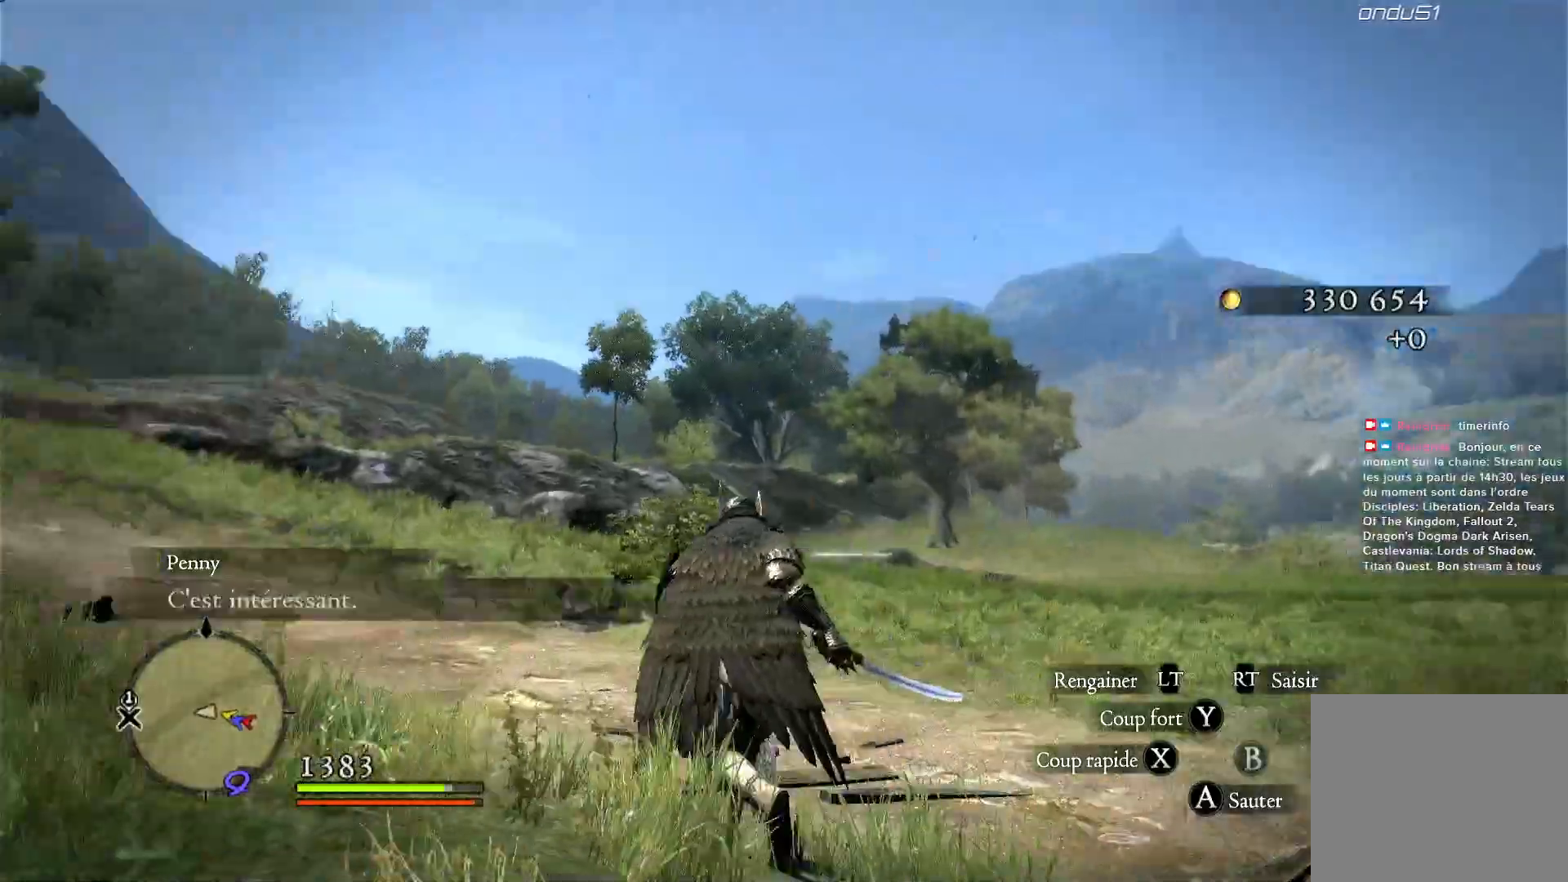
{"dt_ms": 500, "buttons": [], "left_stick": "up", "right_stick": "left", "button_events": []}
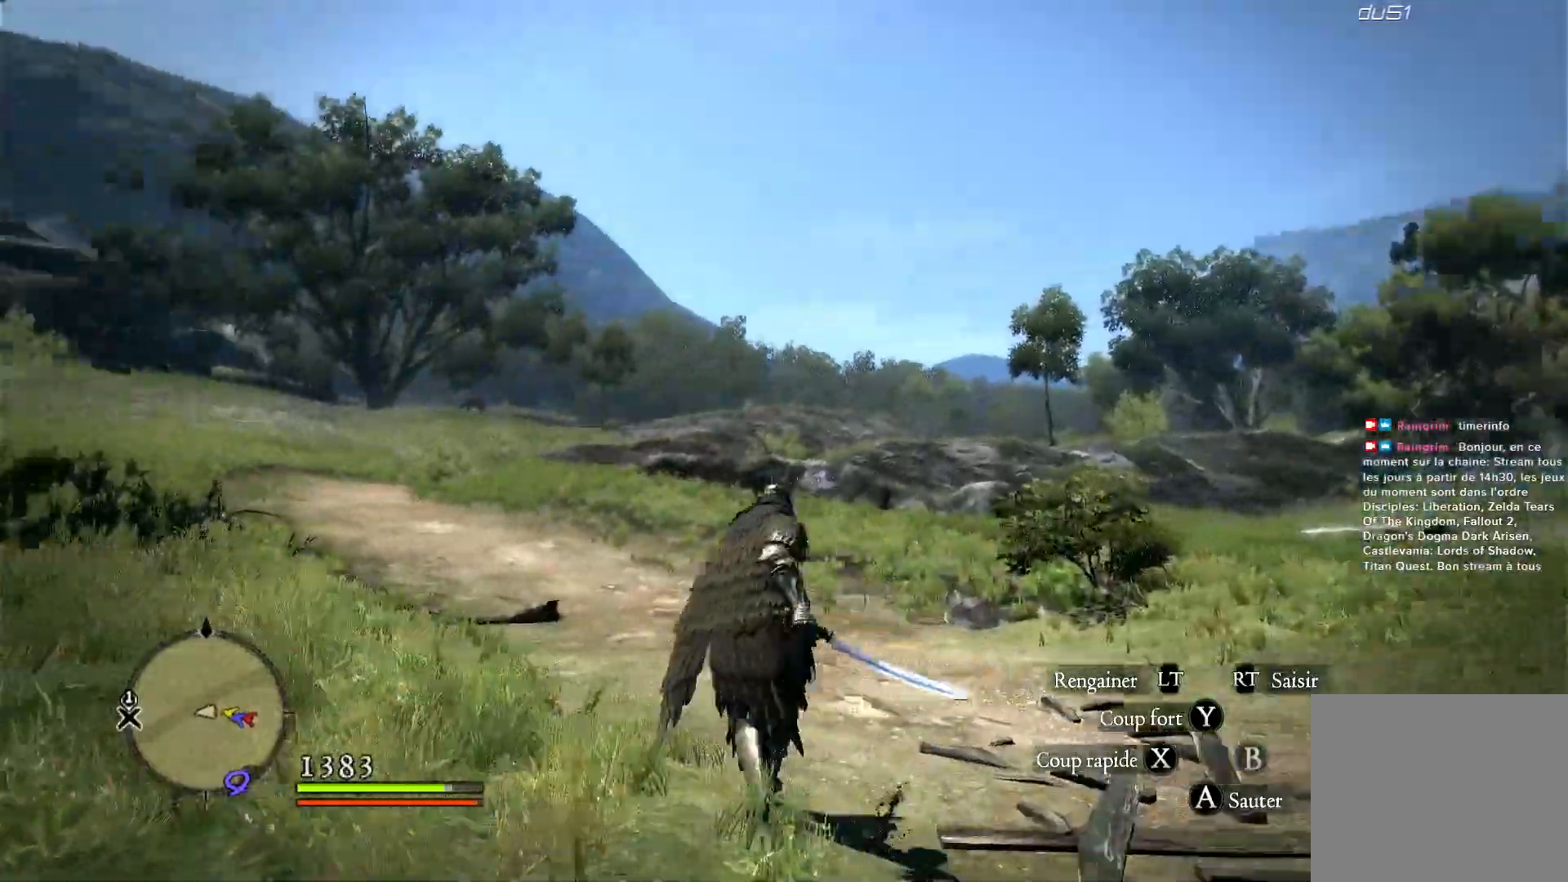
{"dt_ms": 500, "buttons": [], "left_stick": "up", "right_stick": "center", "button_events": []}
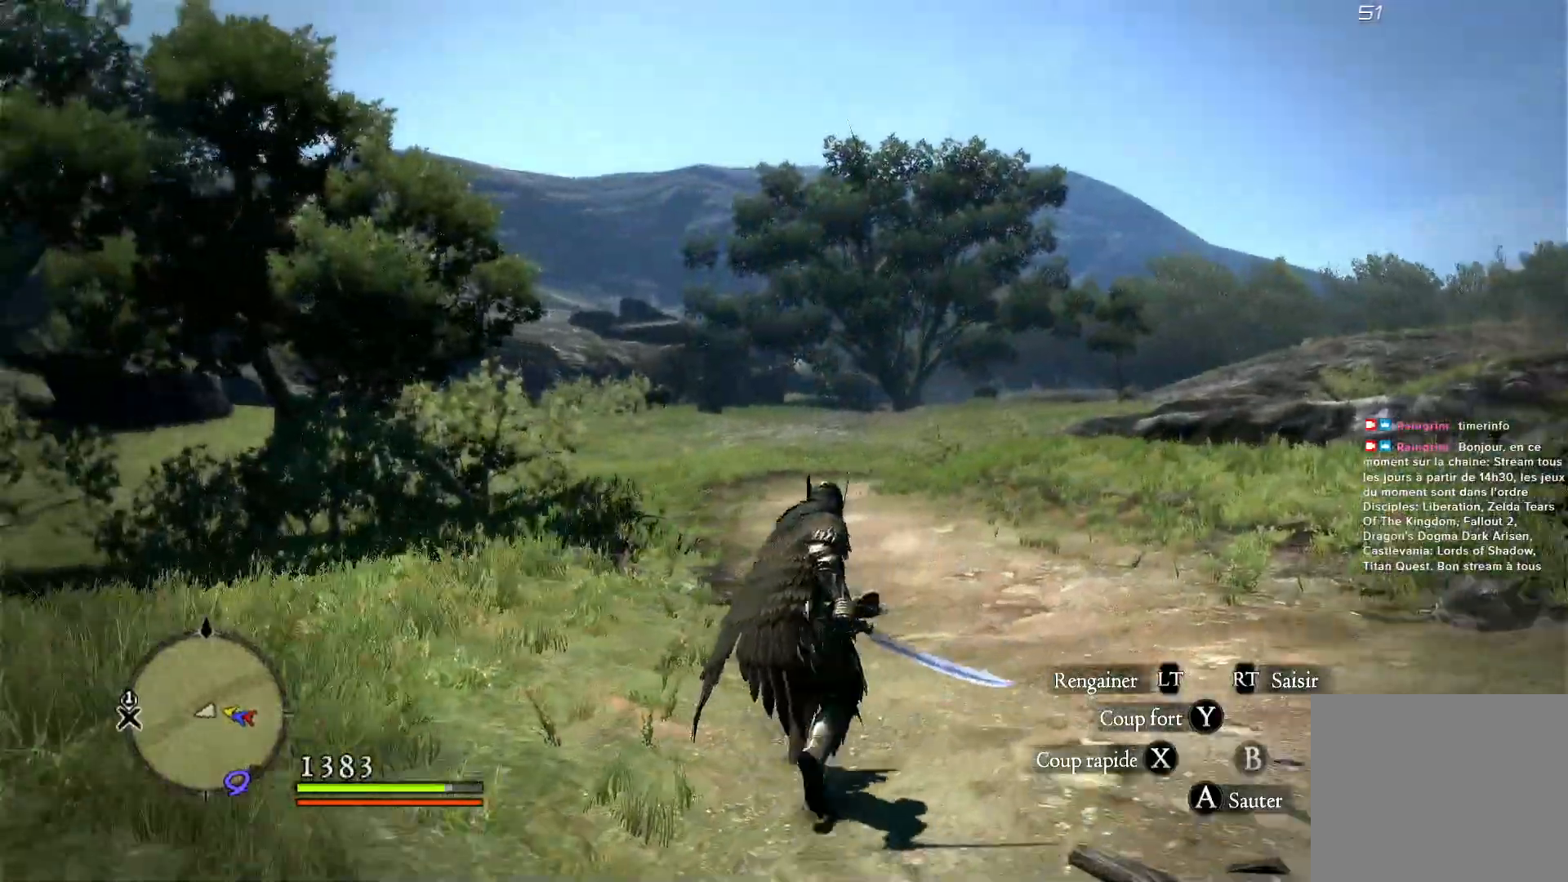
{"dt_ms": 1000, "buttons": [], "left_stick": "up", "right_stick": "center", "button_events": [[100, "L3", "down"], [300, "L3", "up"]]}
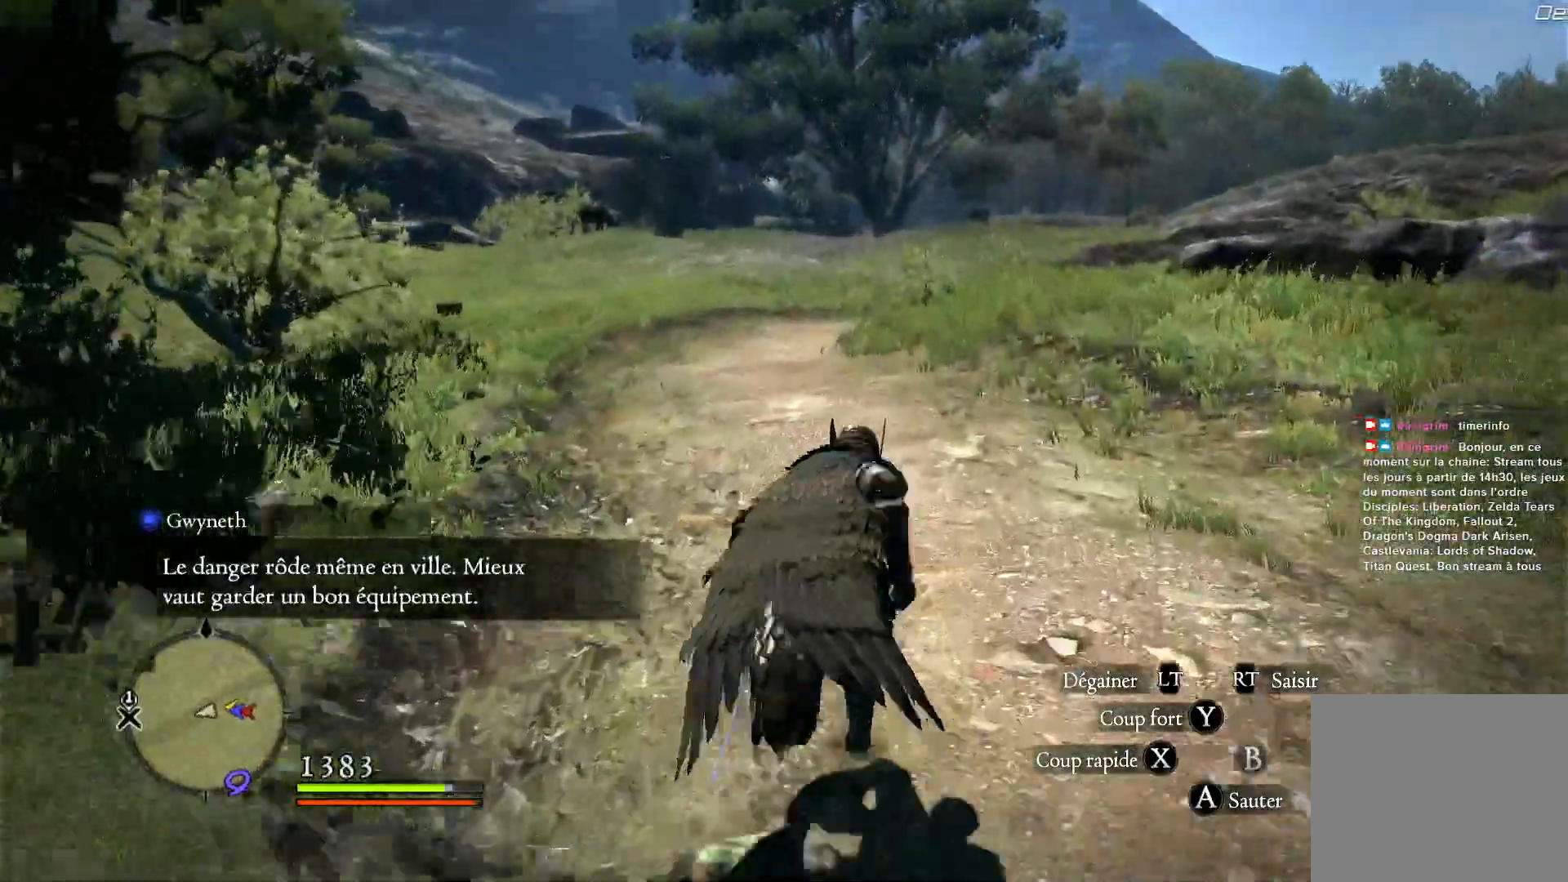
{"dt_ms": 500, "buttons": [], "left_stick": "up", "right_stick": "up-right", "button_events": []}
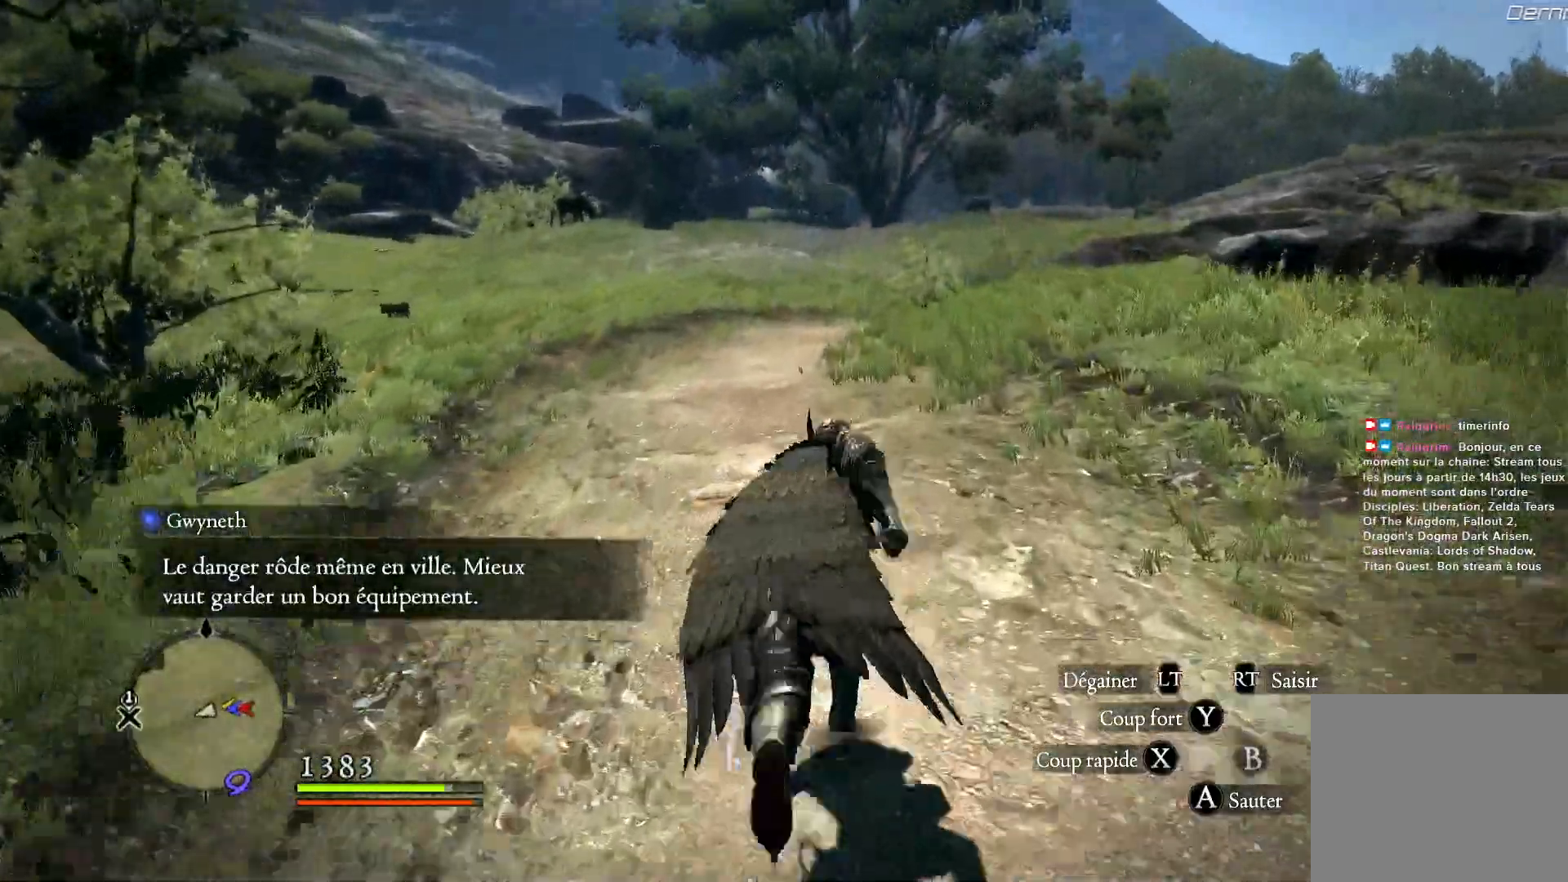
{"dt_ms": 500, "buttons": [], "left_stick": "up", "right_stick": "center", "button_events": []}
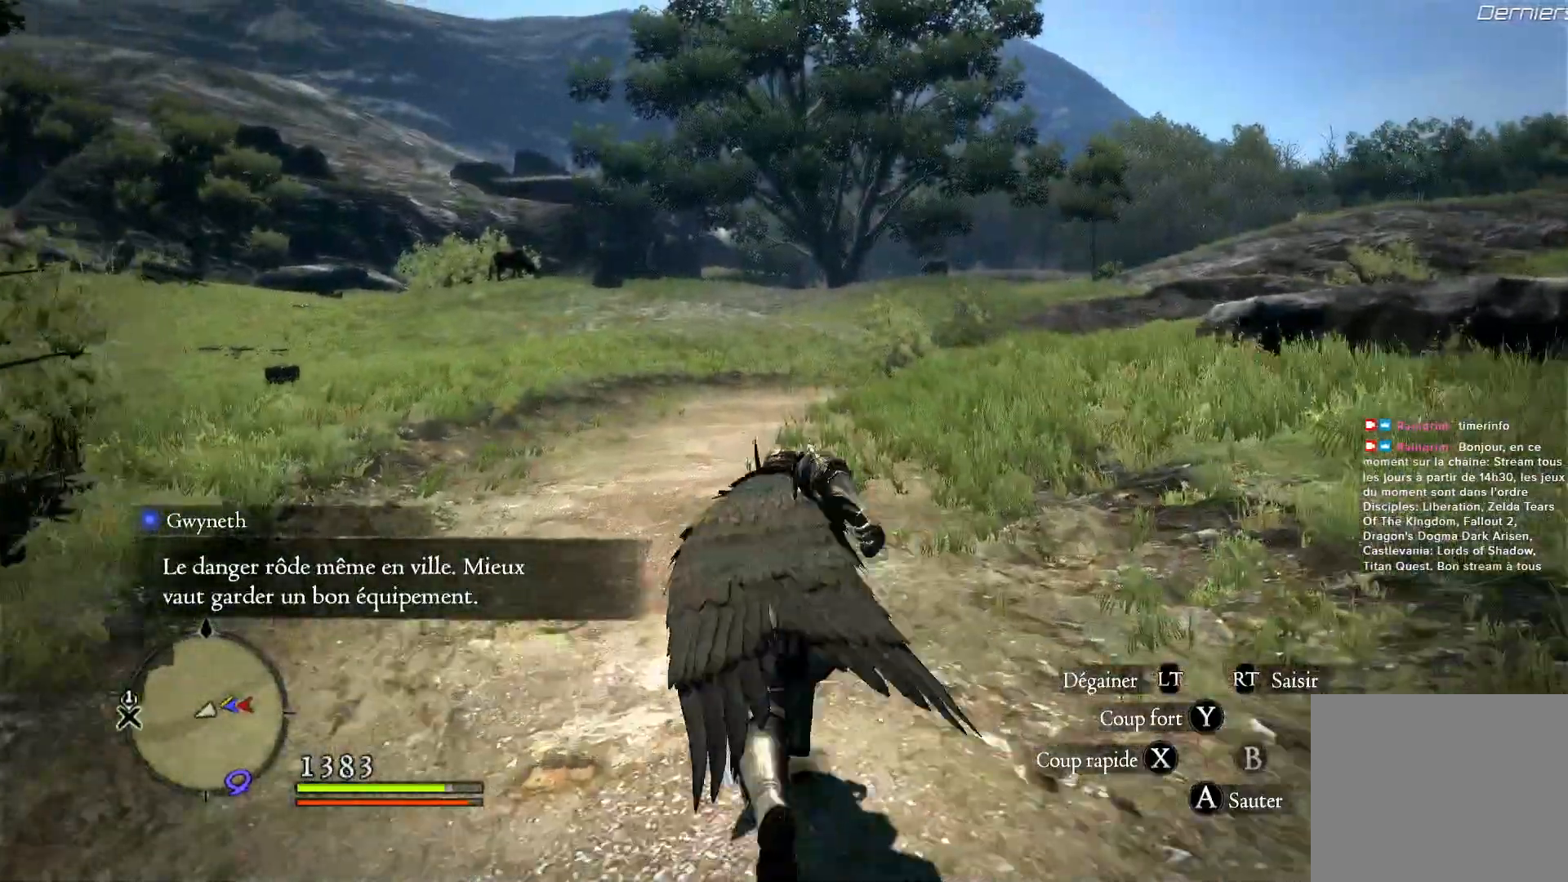
{"dt_ms": 500, "buttons": [], "left_stick": "up", "right_stick": "center", "button_events": []}
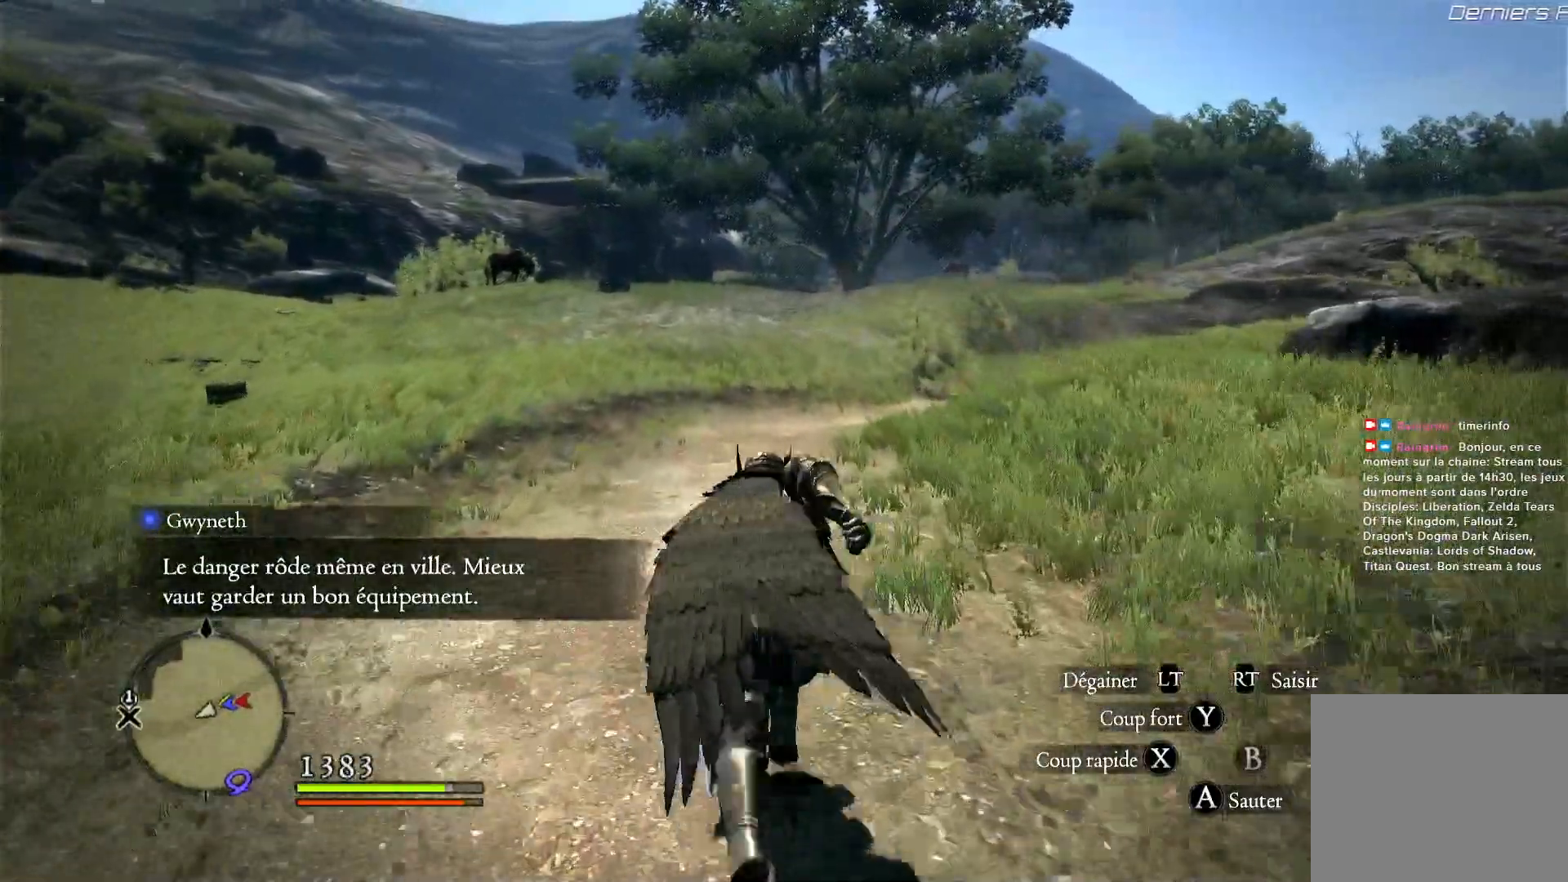
{"dt_ms": 500, "buttons": [], "left_stick": "up", "right_stick": "center", "button_events": []}
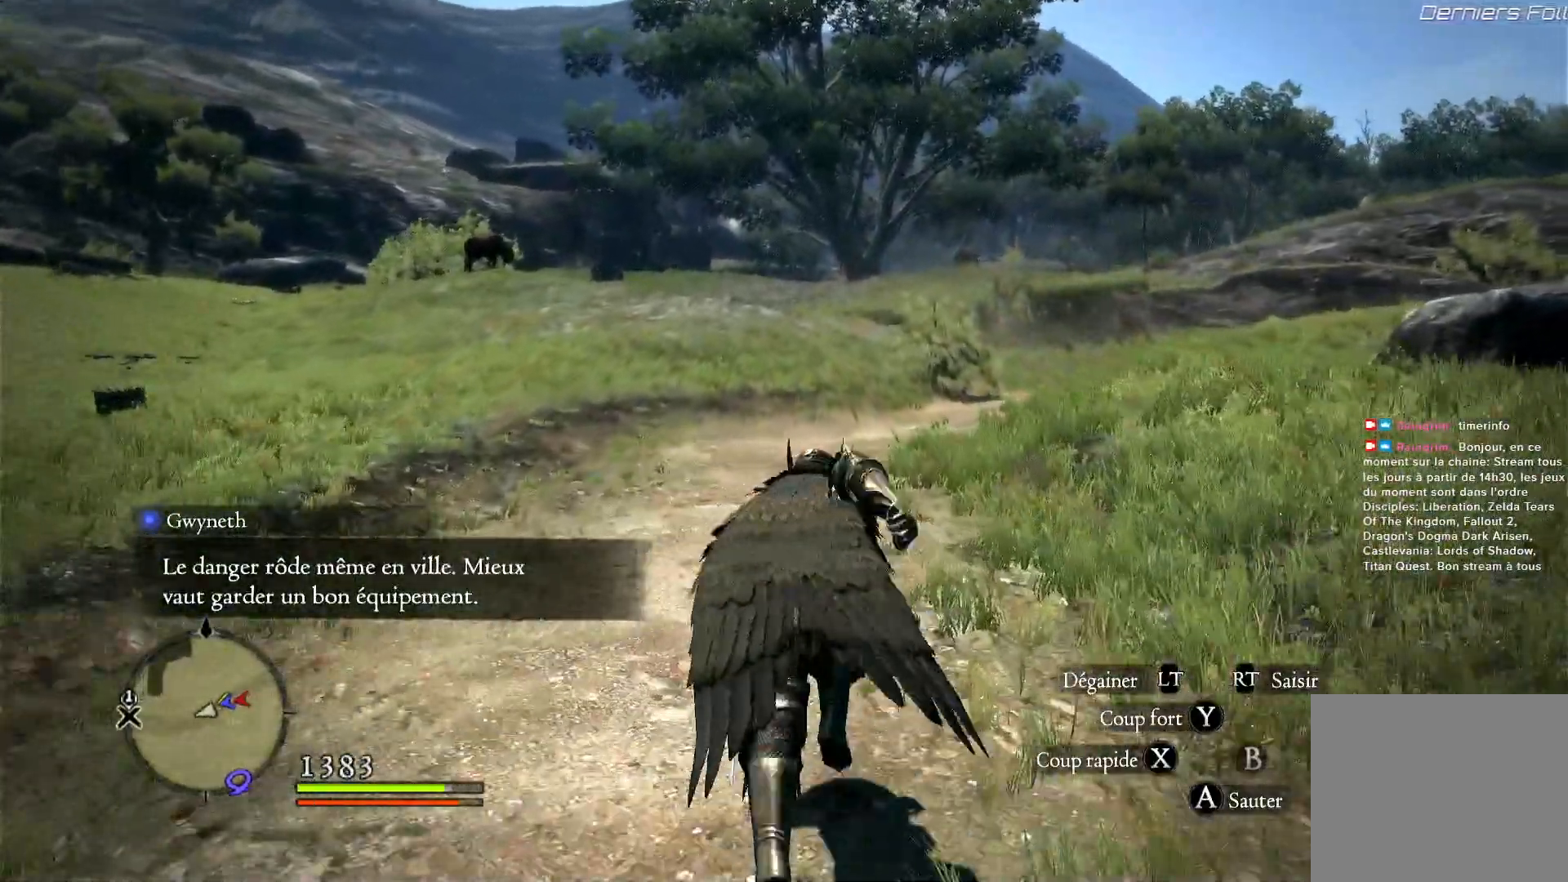
{"dt_ms": 500, "buttons": [], "left_stick": "up", "right_stick": "center", "button_events": []}
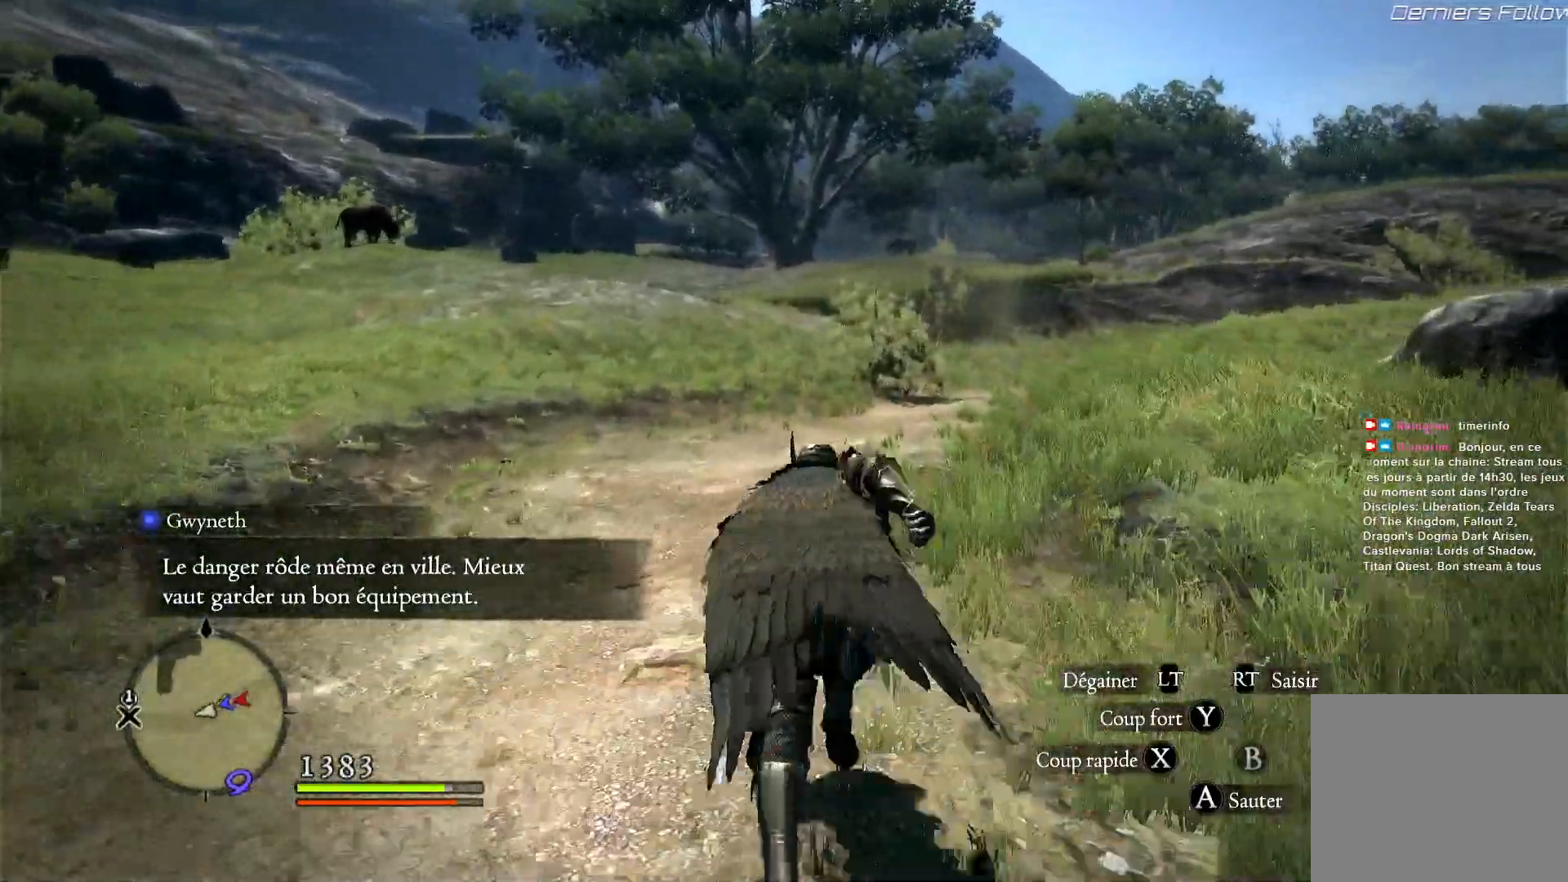
{"dt_ms": 500, "buttons": [], "left_stick": "up", "right_stick": "center", "button_events": []}
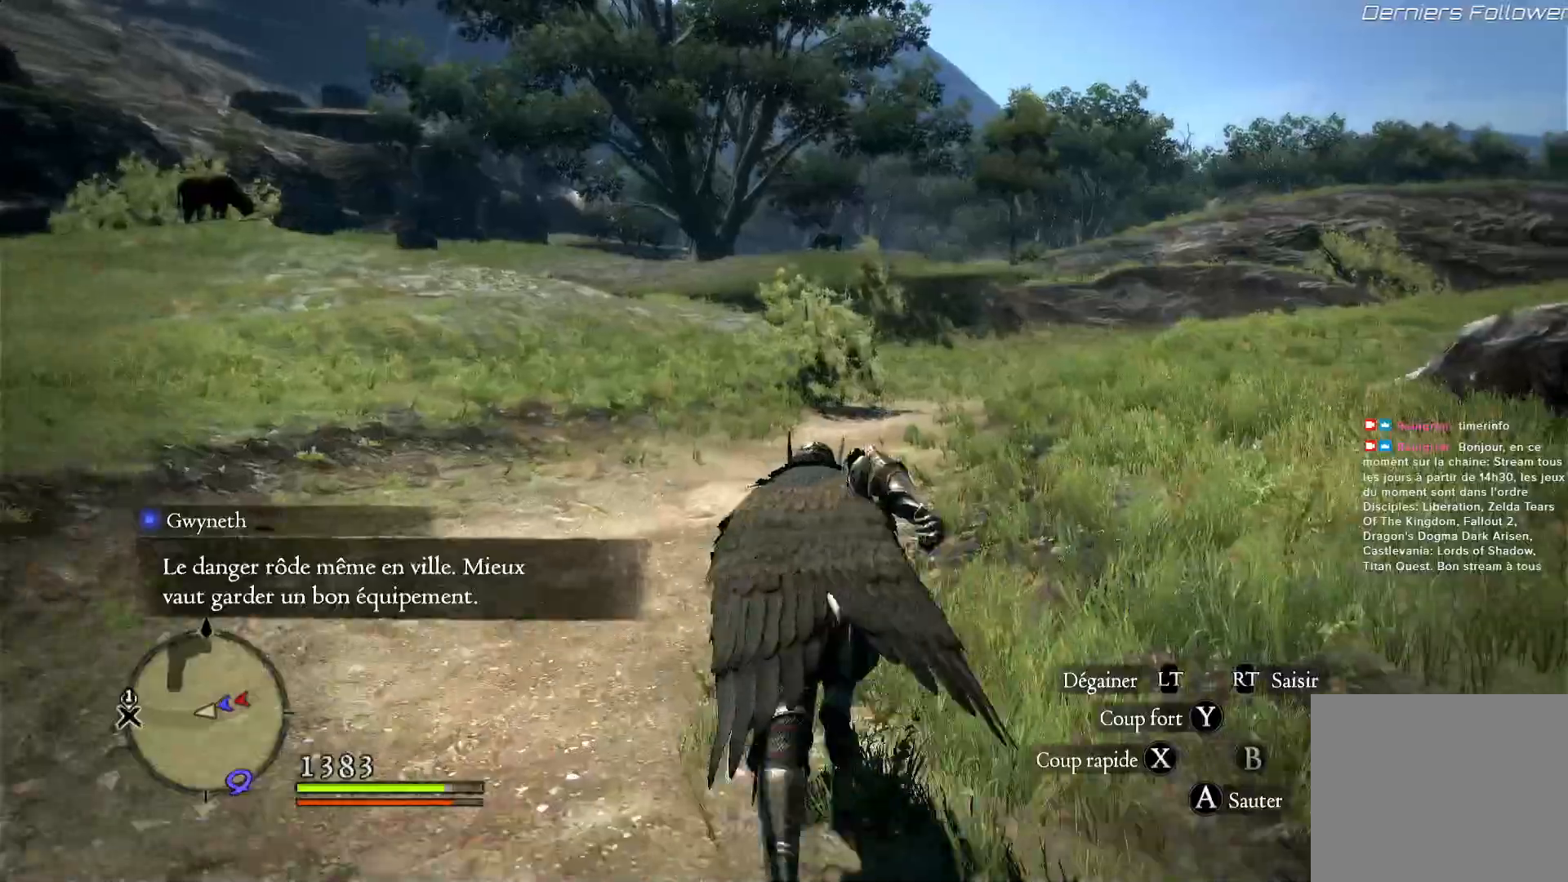
{"dt_ms": 500, "buttons": [], "left_stick": "up", "right_stick": "center", "button_events": []}
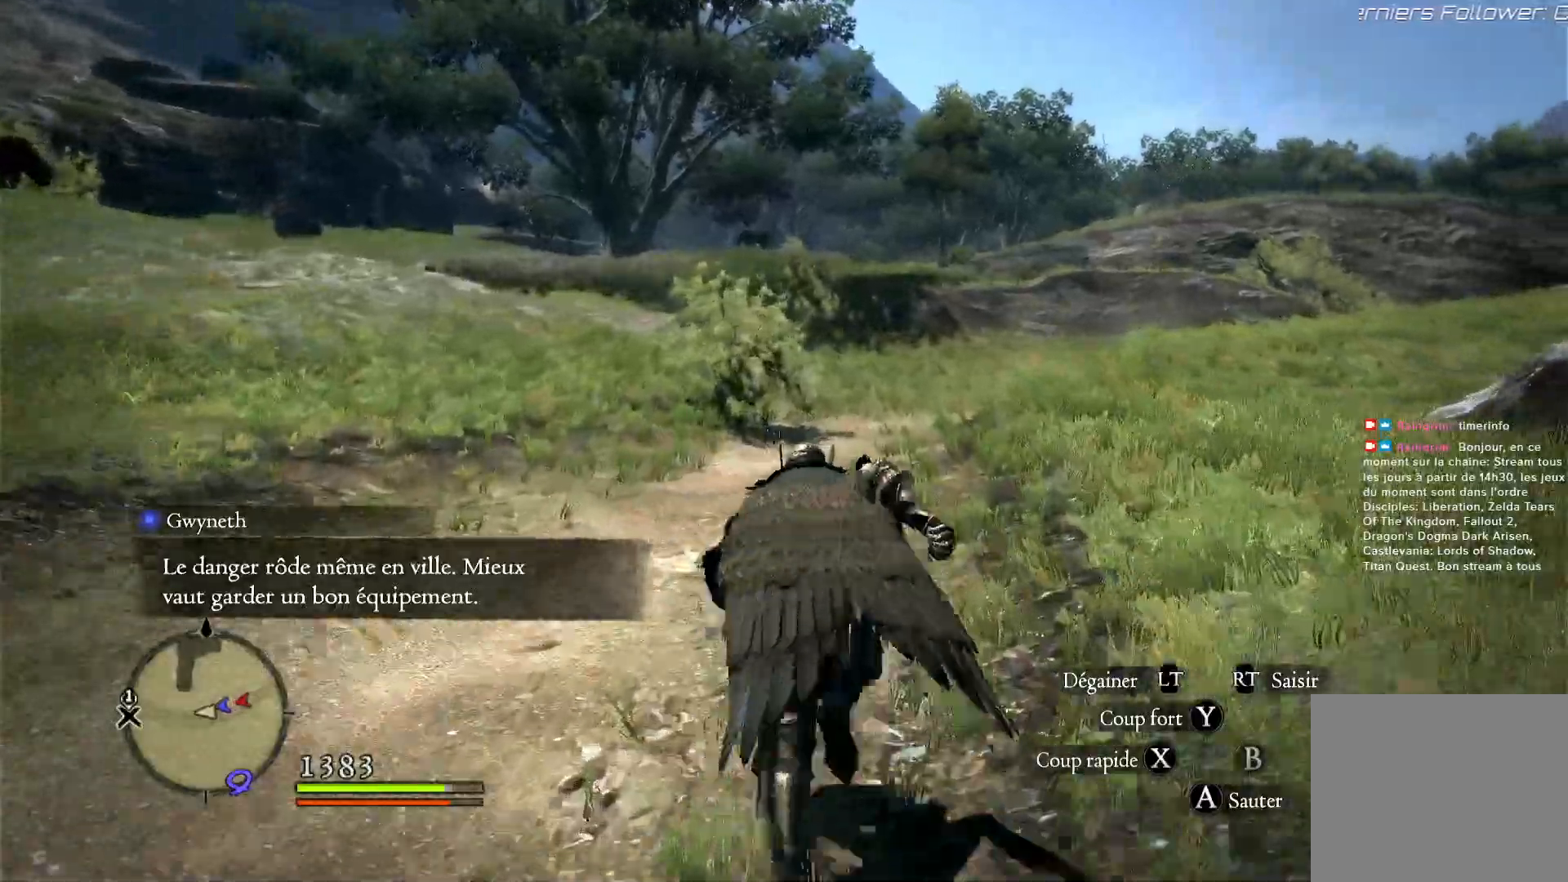
{"dt_ms": 500, "buttons": [], "left_stick": "up", "right_stick": "center", "button_events": []}
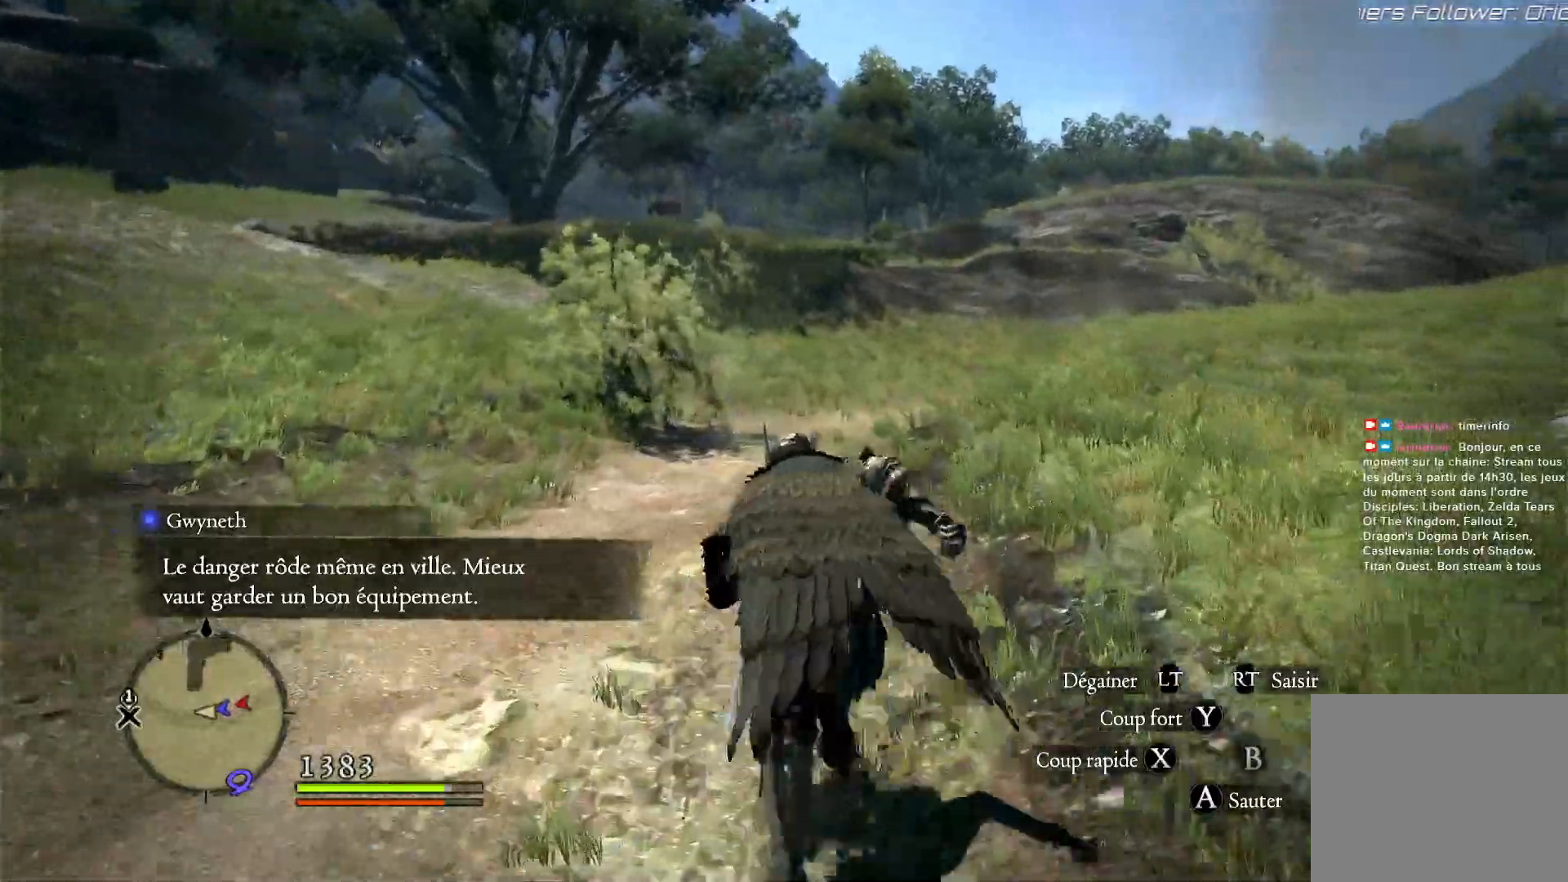
{"dt_ms": 500, "buttons": [], "left_stick": "up", "right_stick": "center", "button_events": []}
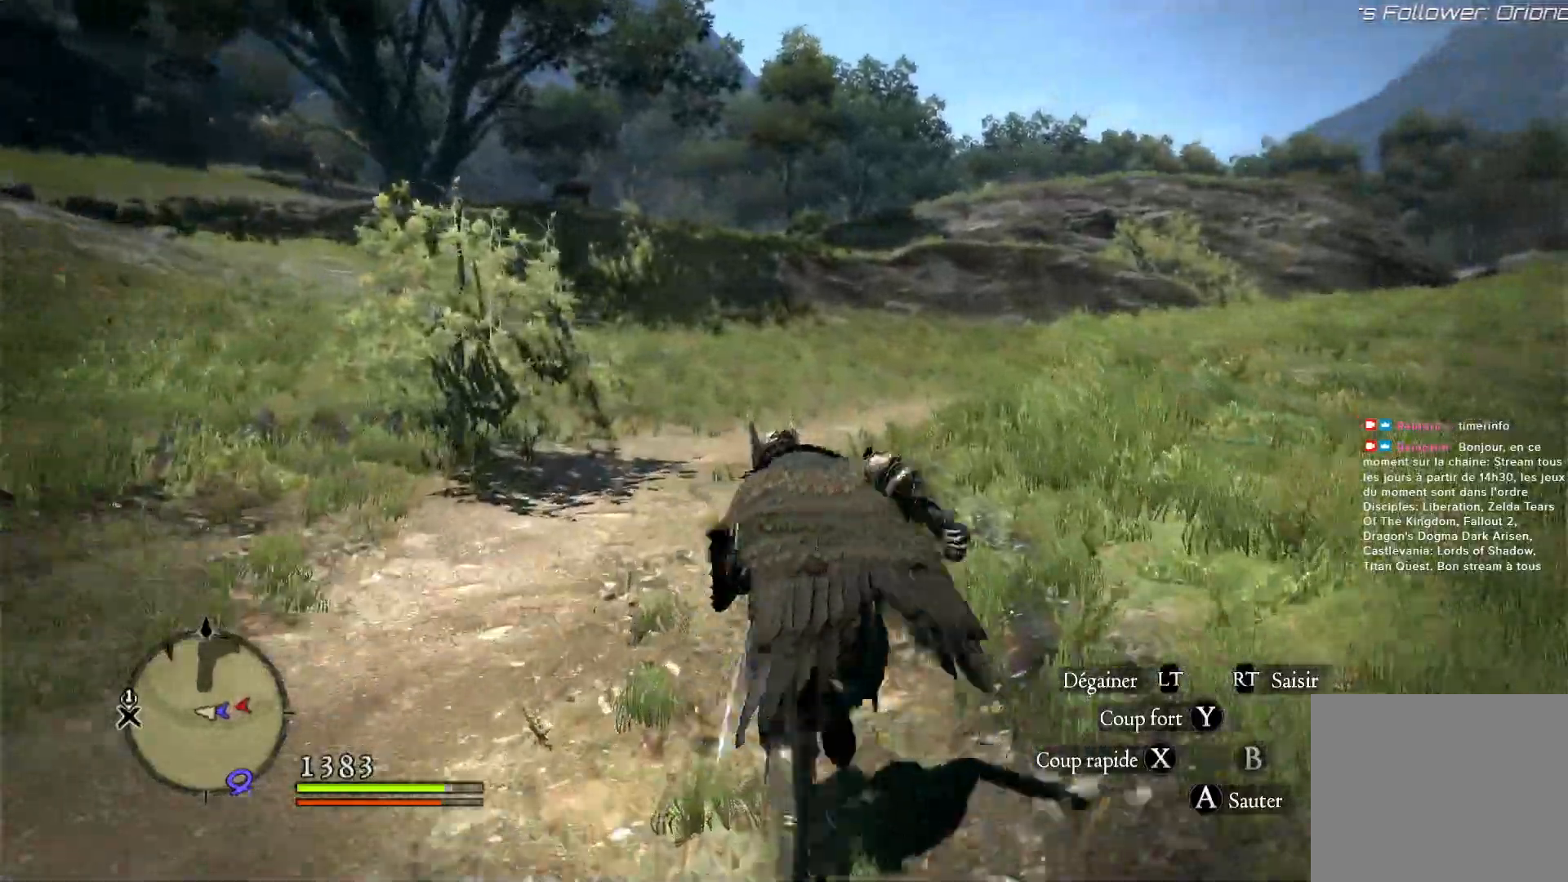
{"dt_ms": 500, "buttons": [], "left_stick": "up", "right_stick": "center", "button_events": []}
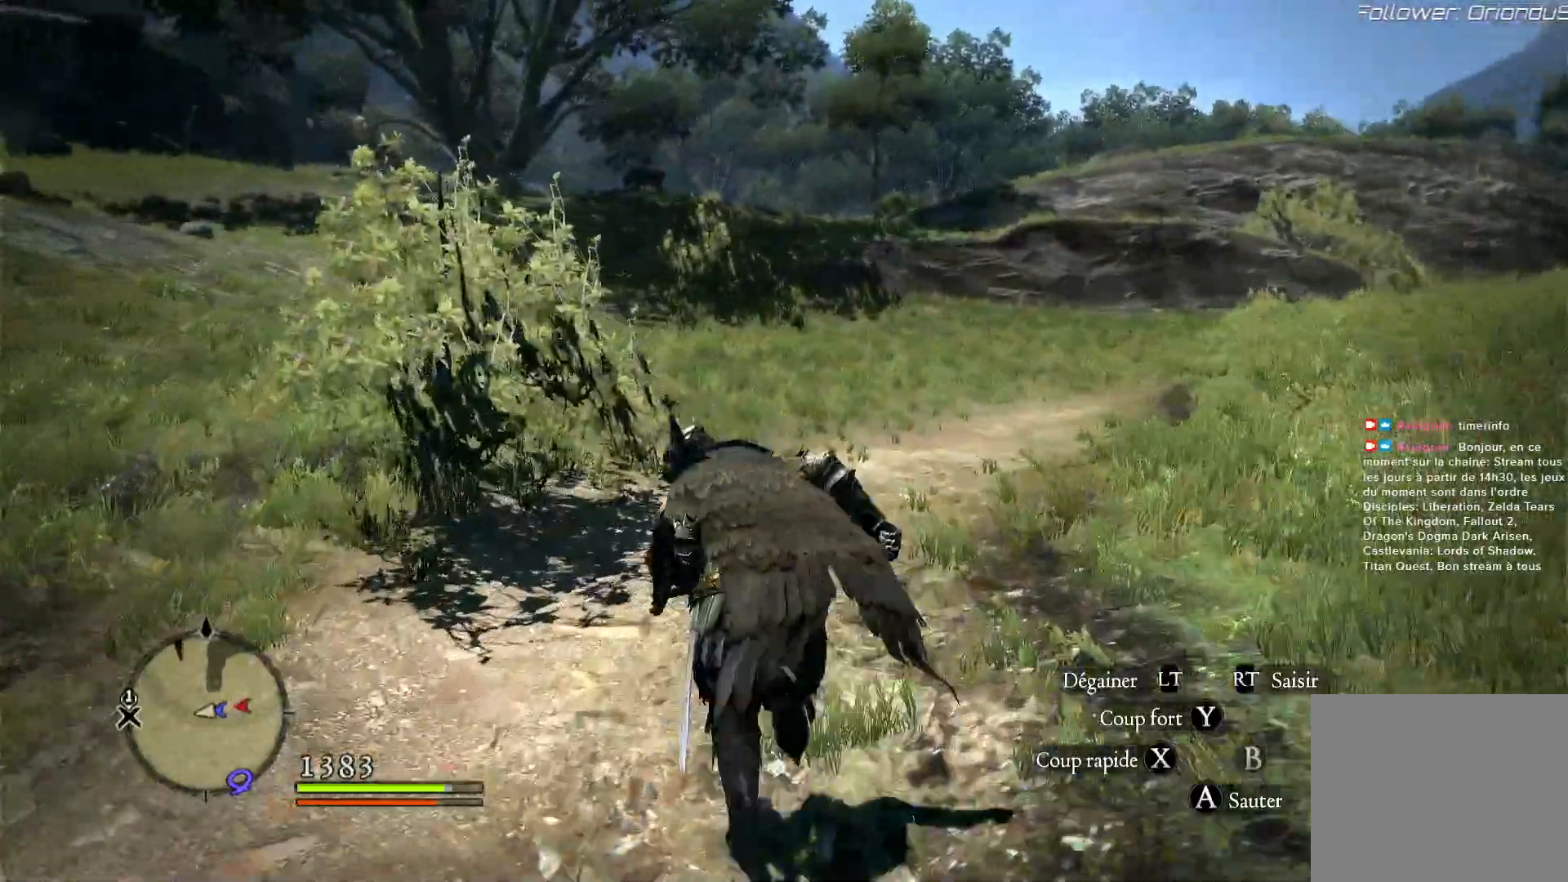
{"dt_ms": 500, "buttons": [], "left_stick": "up", "right_stick": "center", "button_events": []}